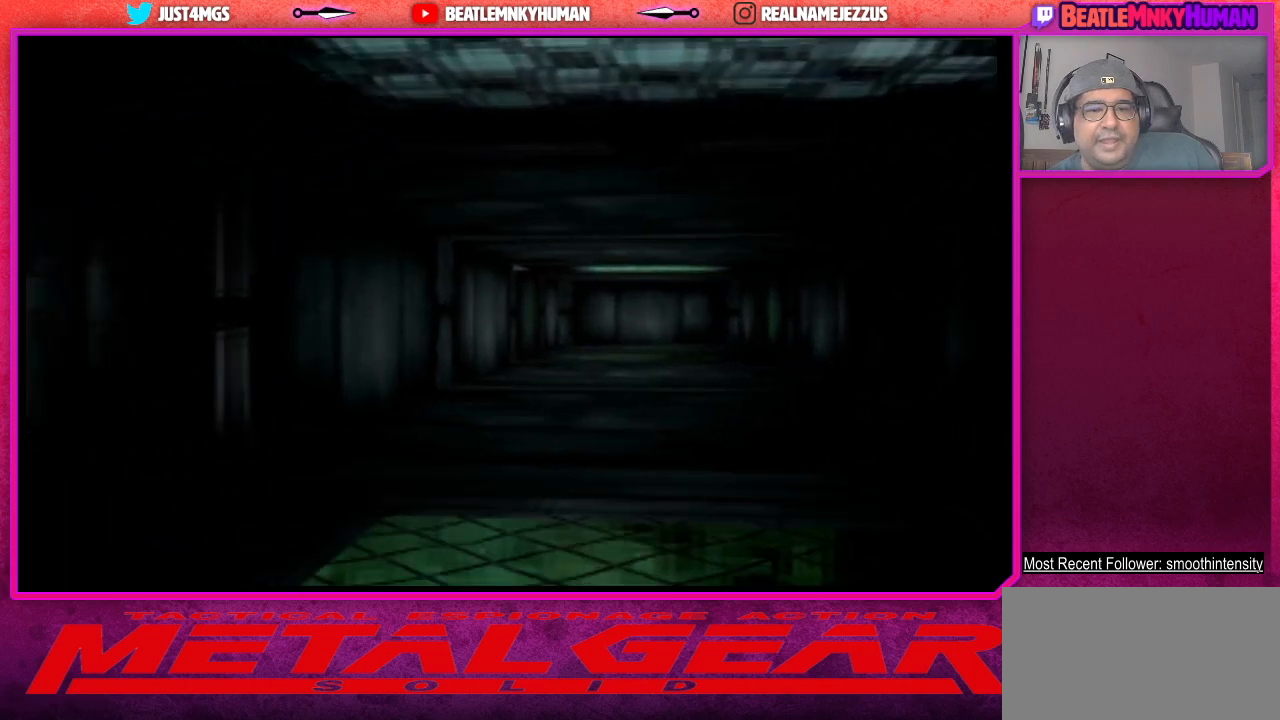
Gameplay with a controller (arcade stick); each line is a JSON object with the inputs held at the frame after it. "events" lists button and stick changes between this image and that frame as [ms after this image, input, new state], when the widget could be followed in between. Not read: L3 R3.
{"buttons": ["TRIANGLE"], "left_stick": "center", "events": [[300, "TRIANGLE", "down"]]}
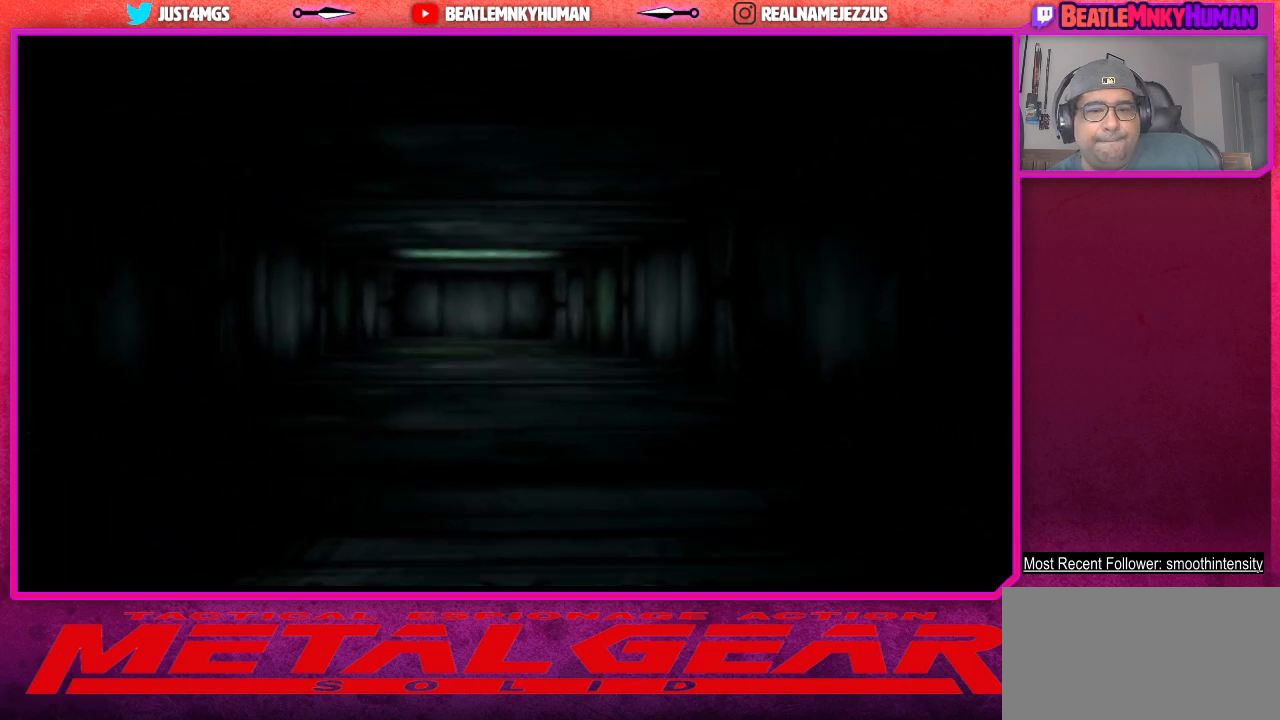
{"buttons": ["TRIANGLE"], "left_stick": "center", "events": []}
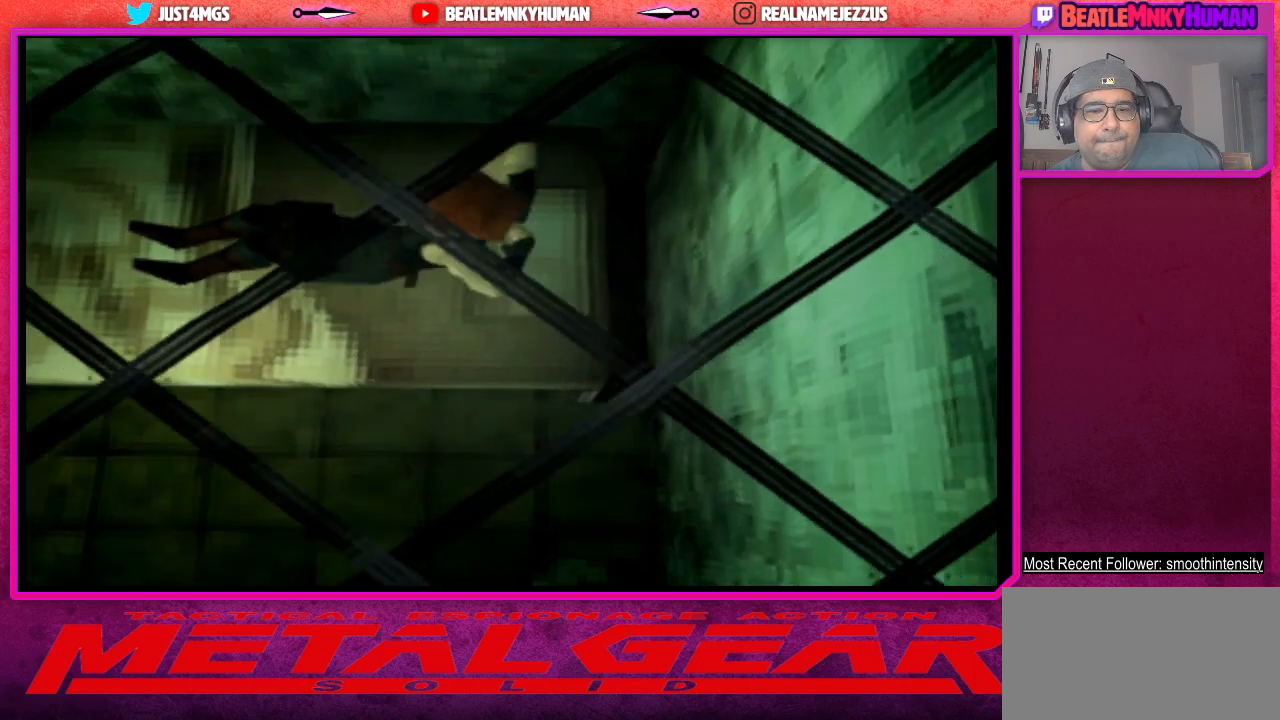
{"buttons": ["TRIANGLE"], "left_stick": "center", "events": []}
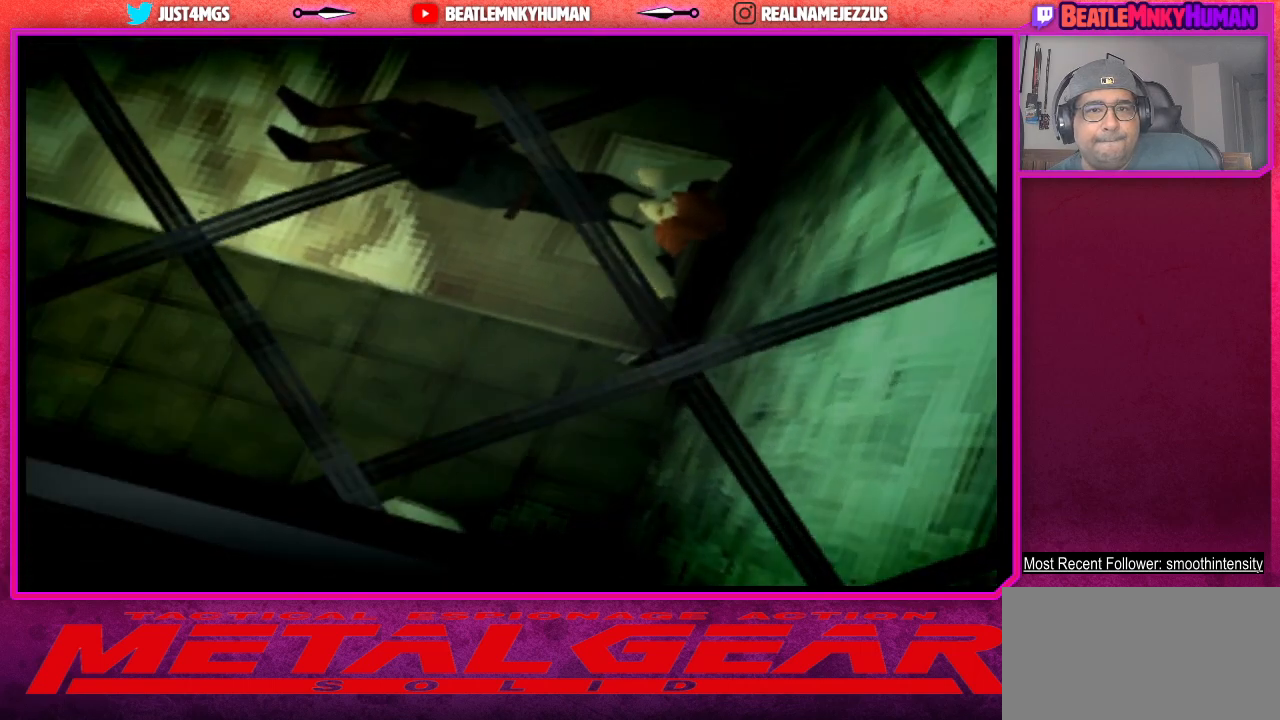
{"buttons": ["TRIANGLE"], "left_stick": "center", "events": []}
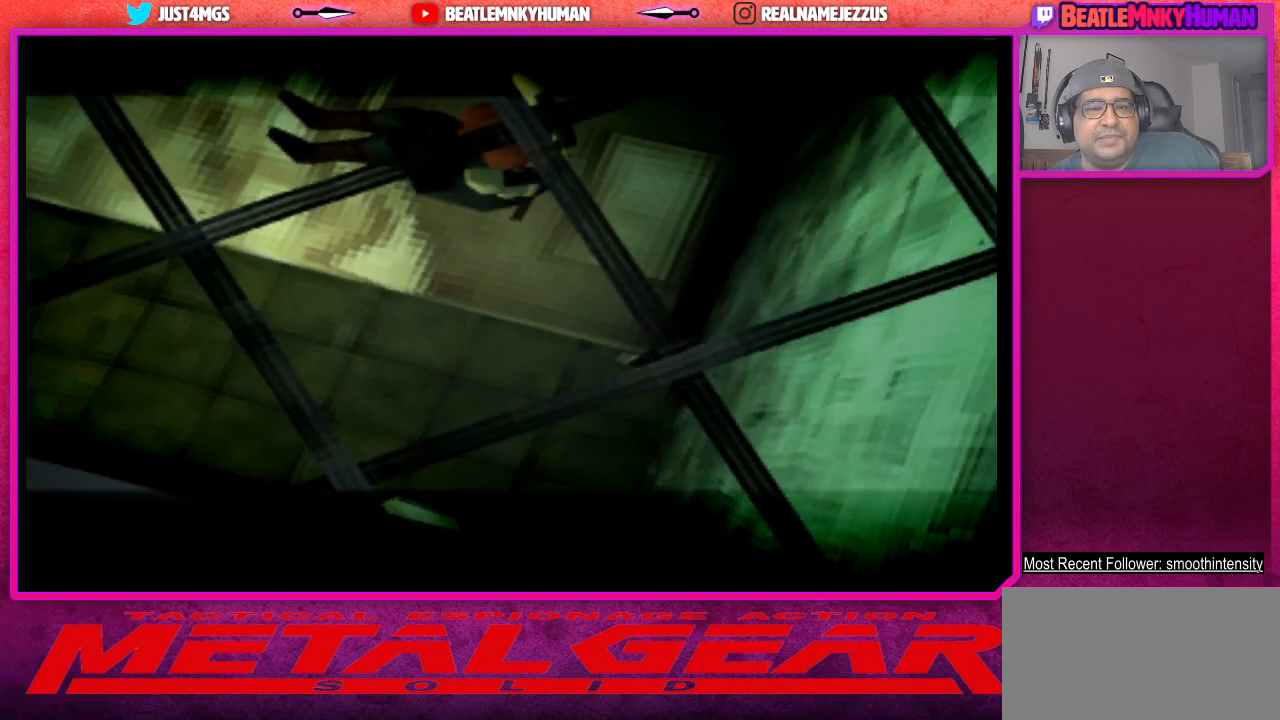
{"buttons": ["TRIANGLE"], "left_stick": "center", "events": []}
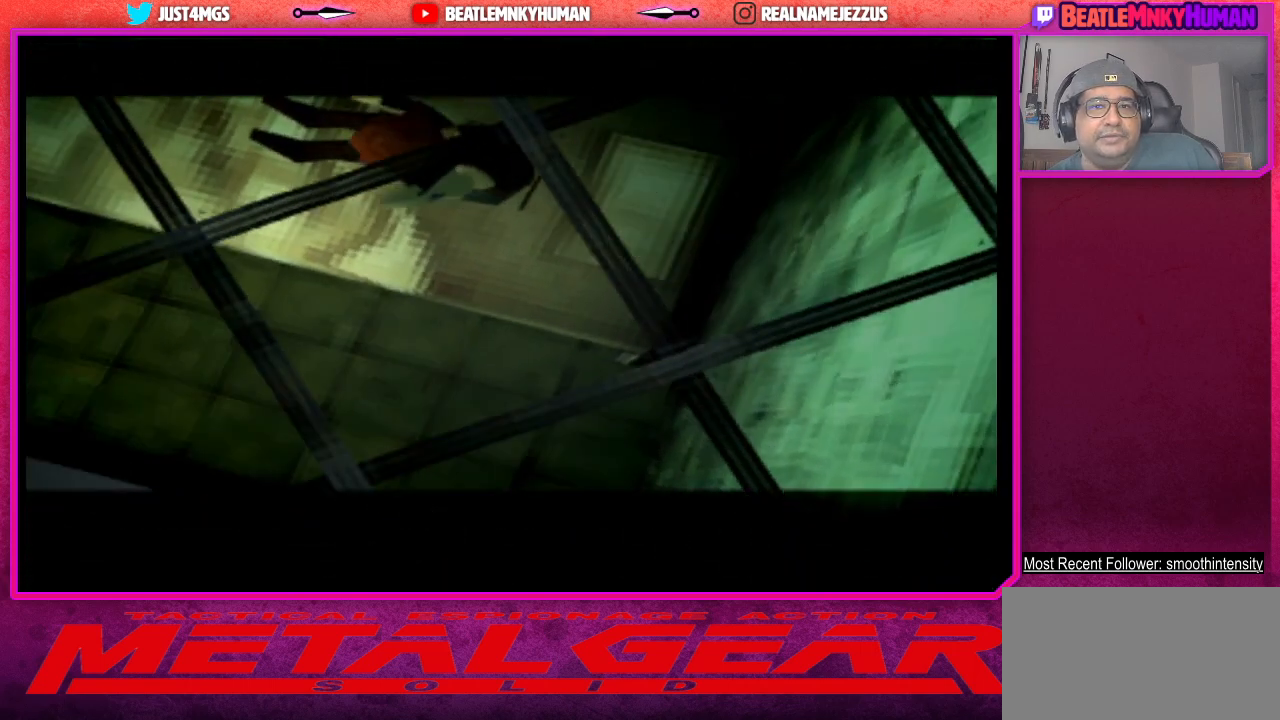
{"buttons": ["TRIANGLE"], "left_stick": "center", "events": []}
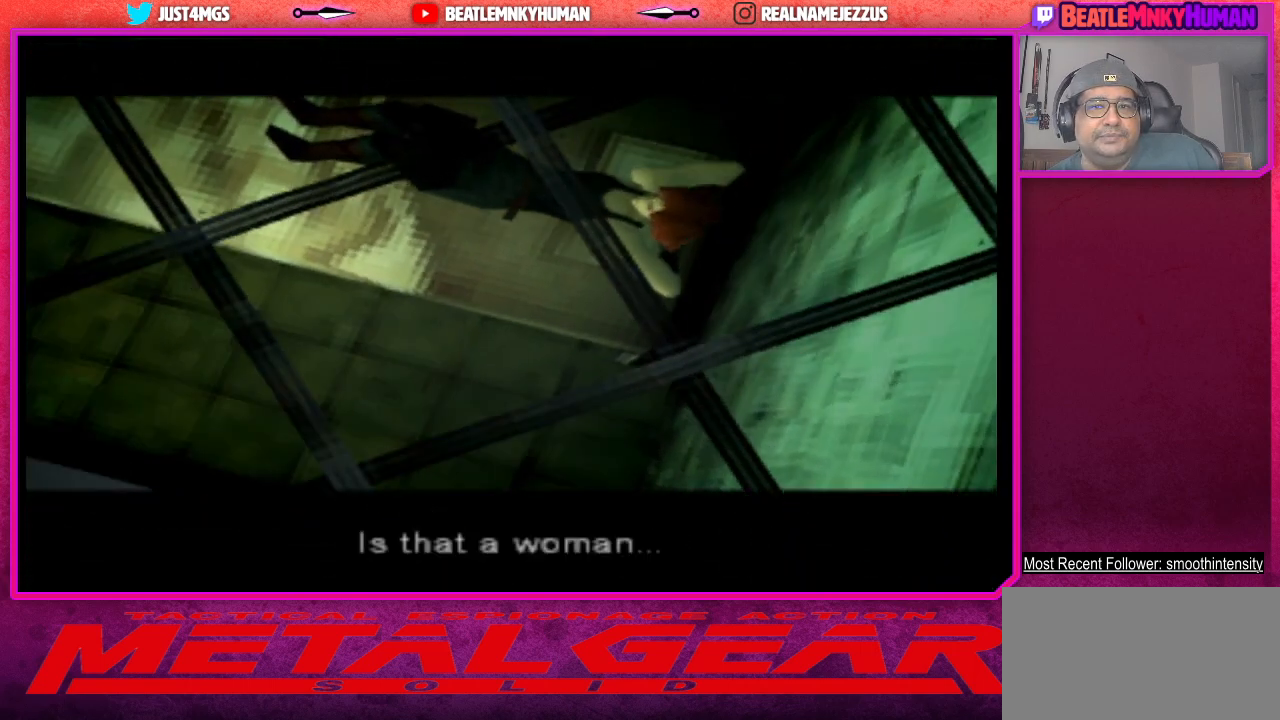
{"buttons": ["TRIANGLE"], "left_stick": "center", "events": []}
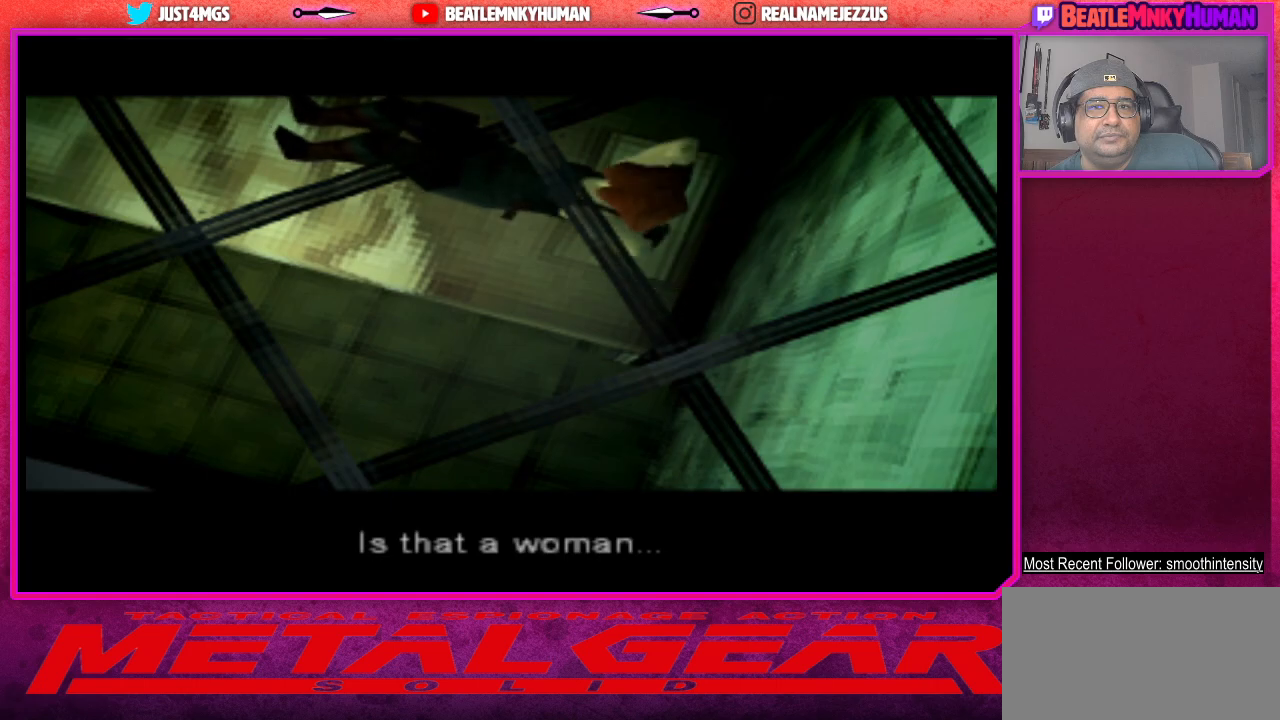
{"buttons": ["TRIANGLE"], "left_stick": "center", "events": []}
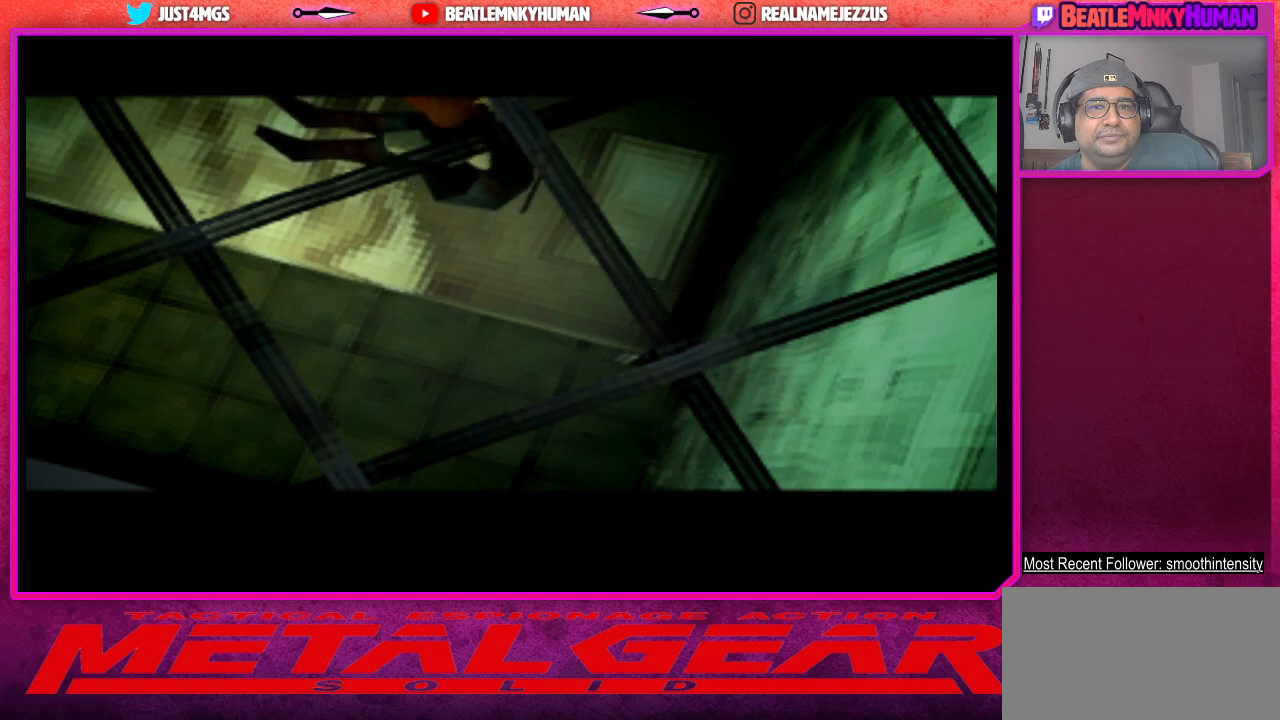
{"buttons": [], "left_stick": "center", "events": [[33, "TRIANGLE", "up"]]}
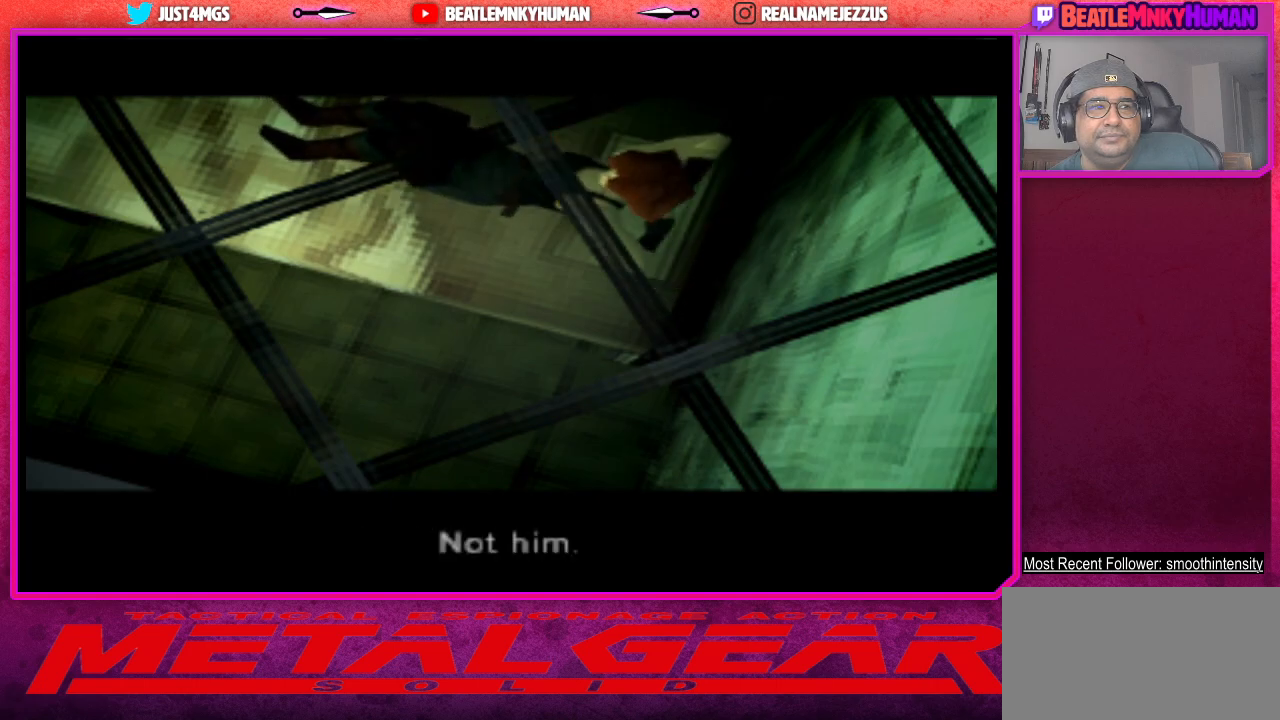
{"buttons": [], "left_stick": "center", "events": []}
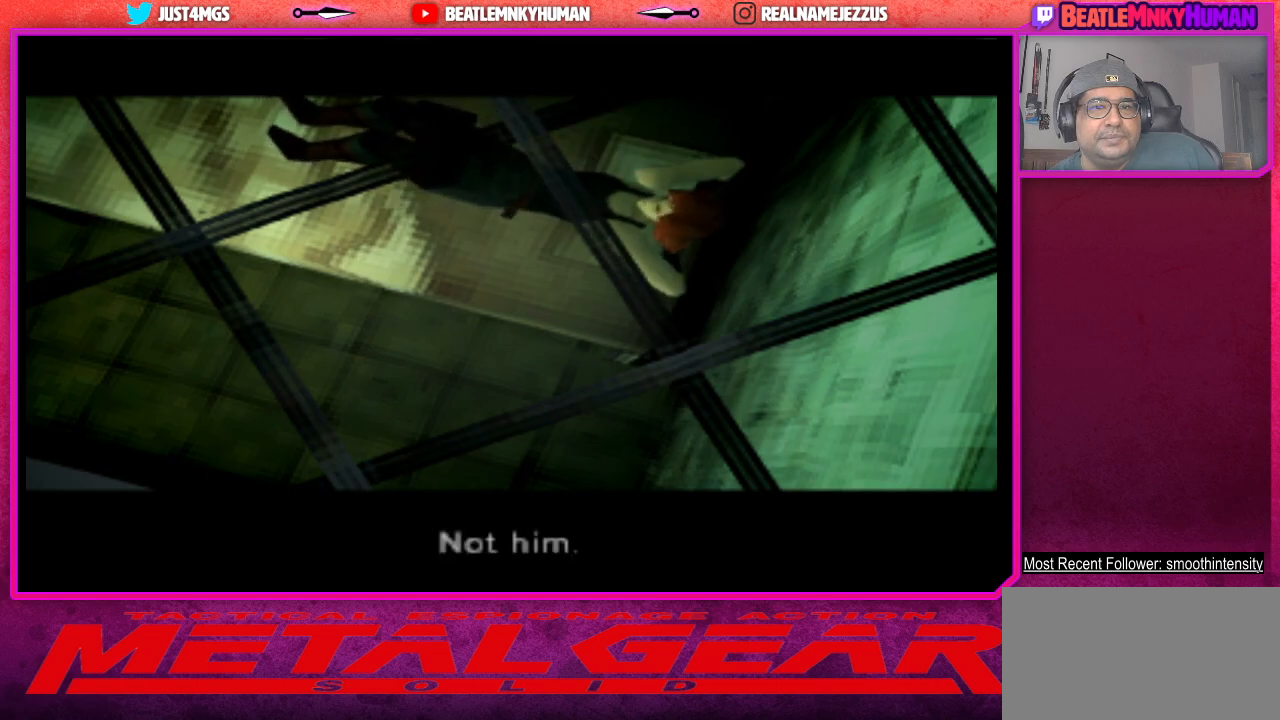
{"buttons": [], "left_stick": "center", "events": []}
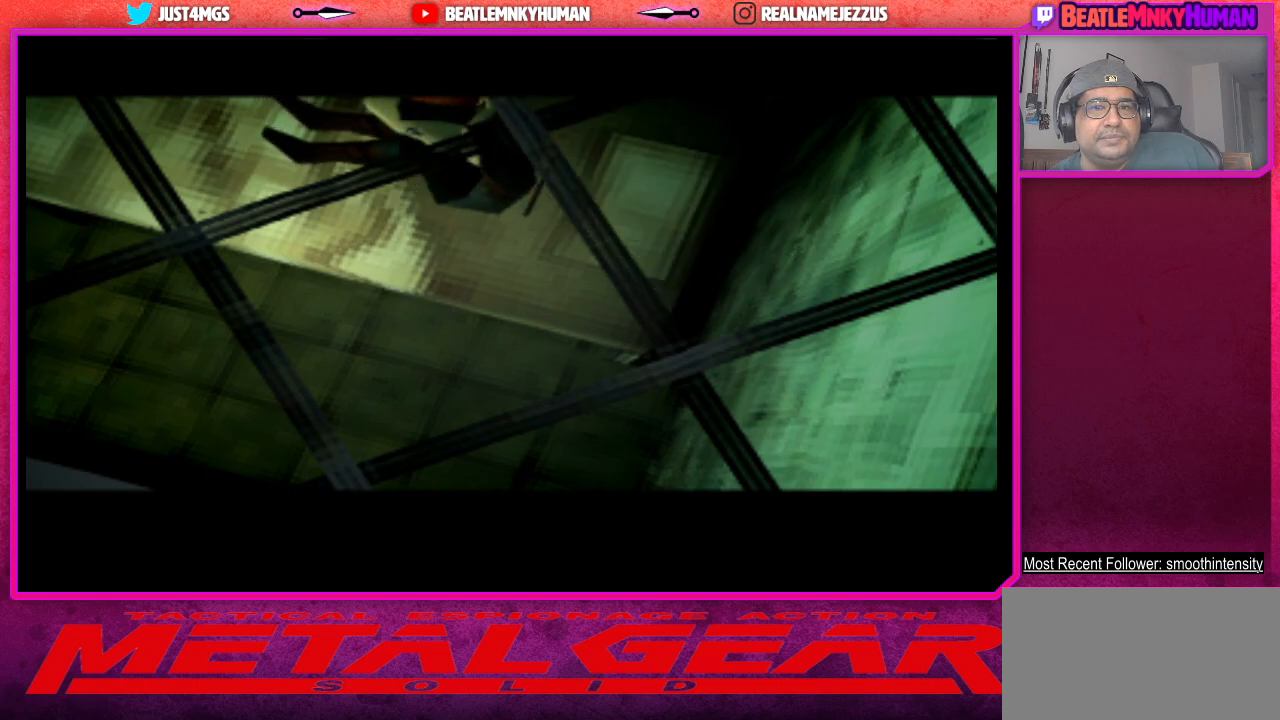
{"buttons": [], "left_stick": "center", "events": []}
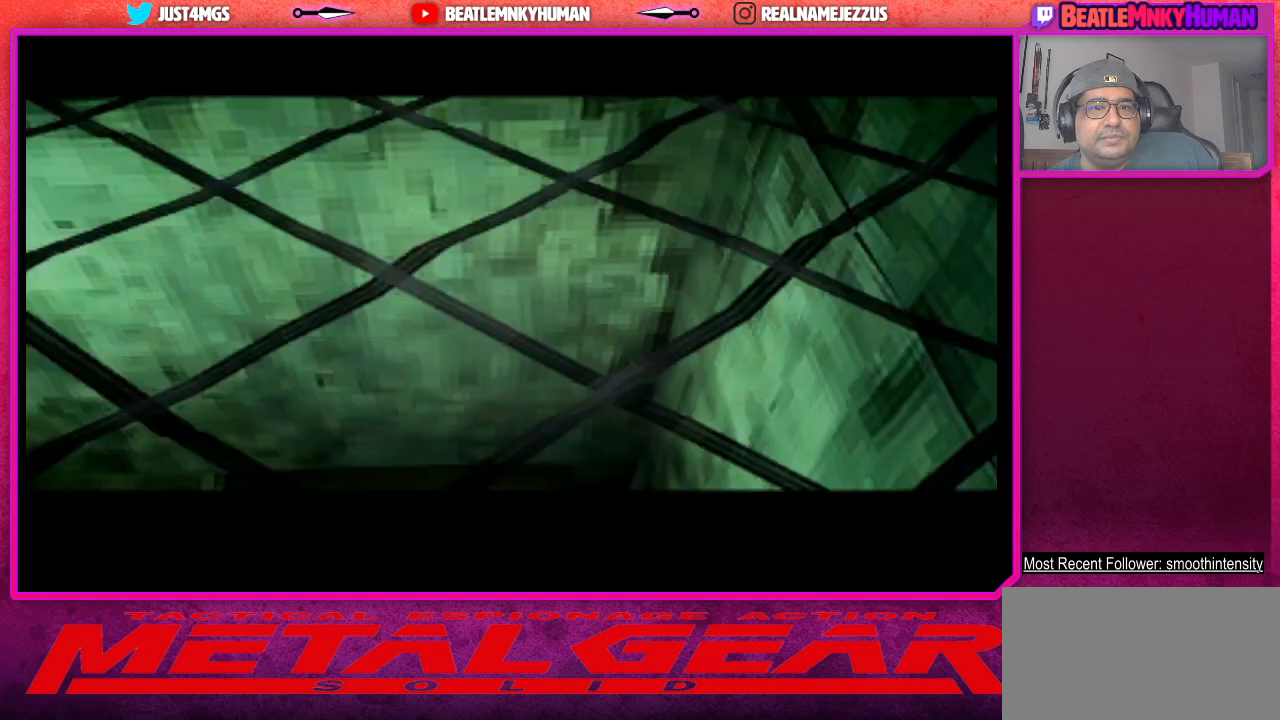
{"buttons": [], "left_stick": "center", "events": []}
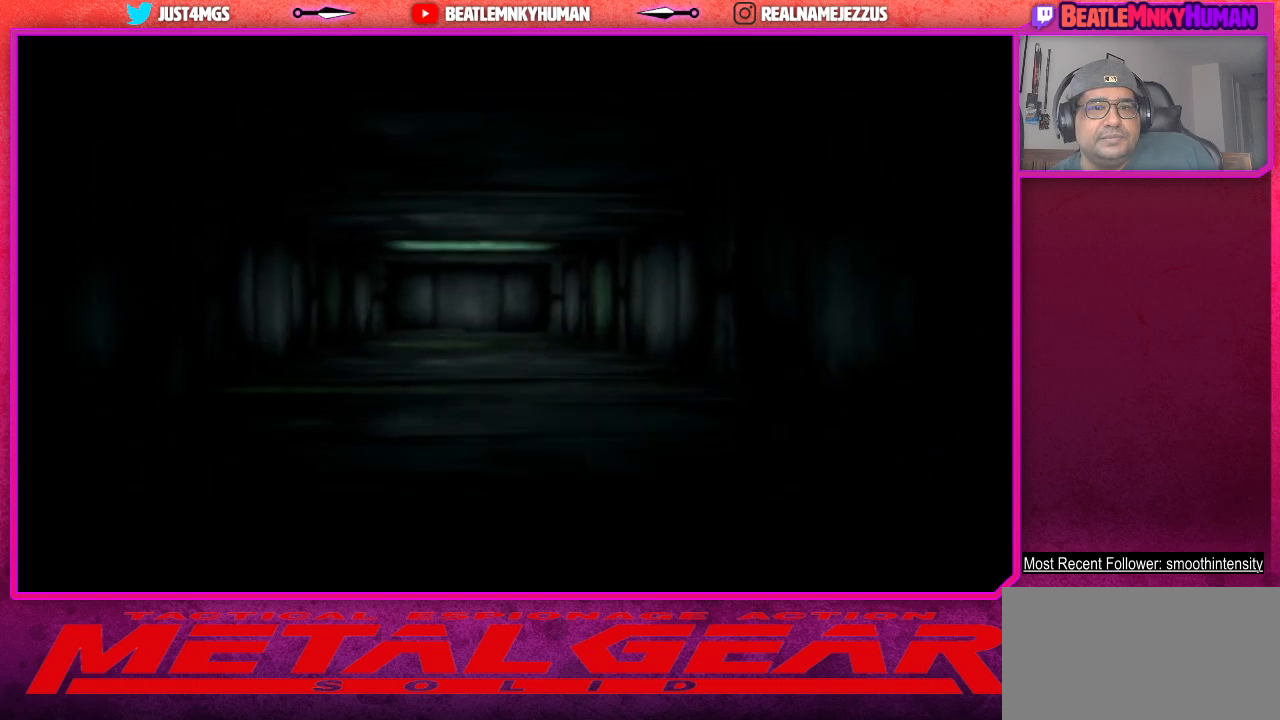
{"buttons": [], "left_stick": "center", "events": []}
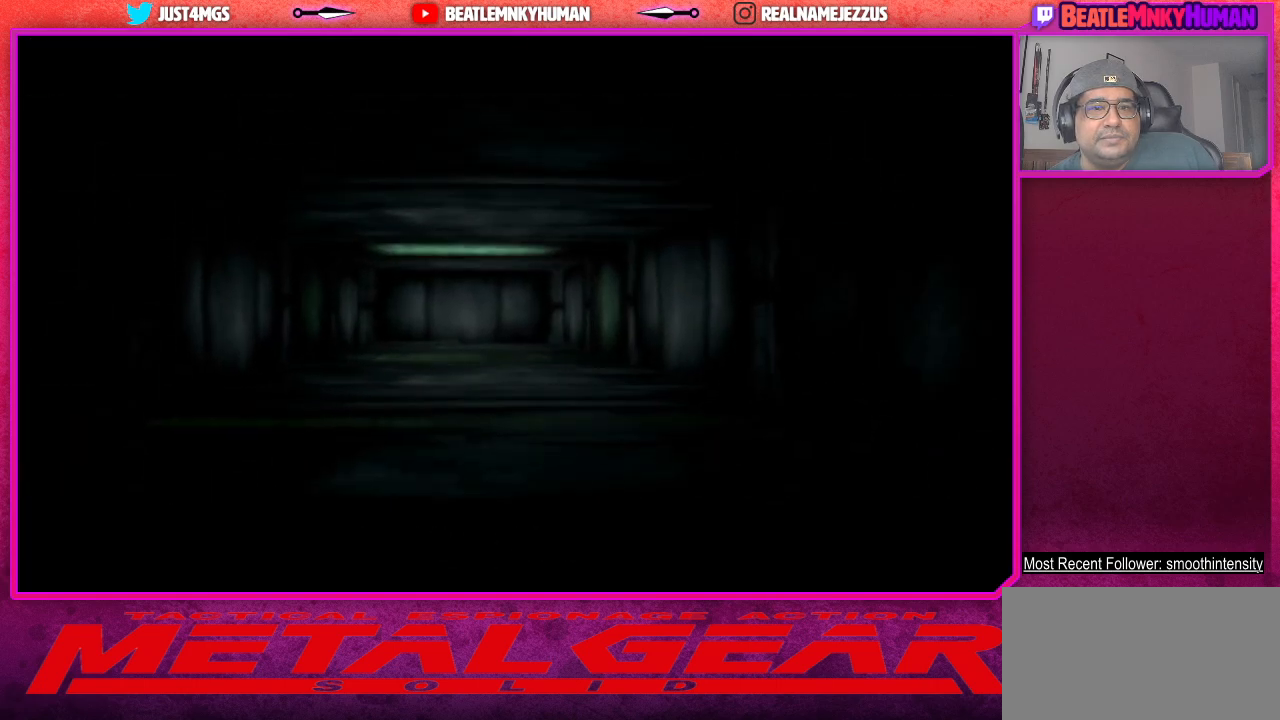
{"buttons": [], "left_stick": "center", "events": []}
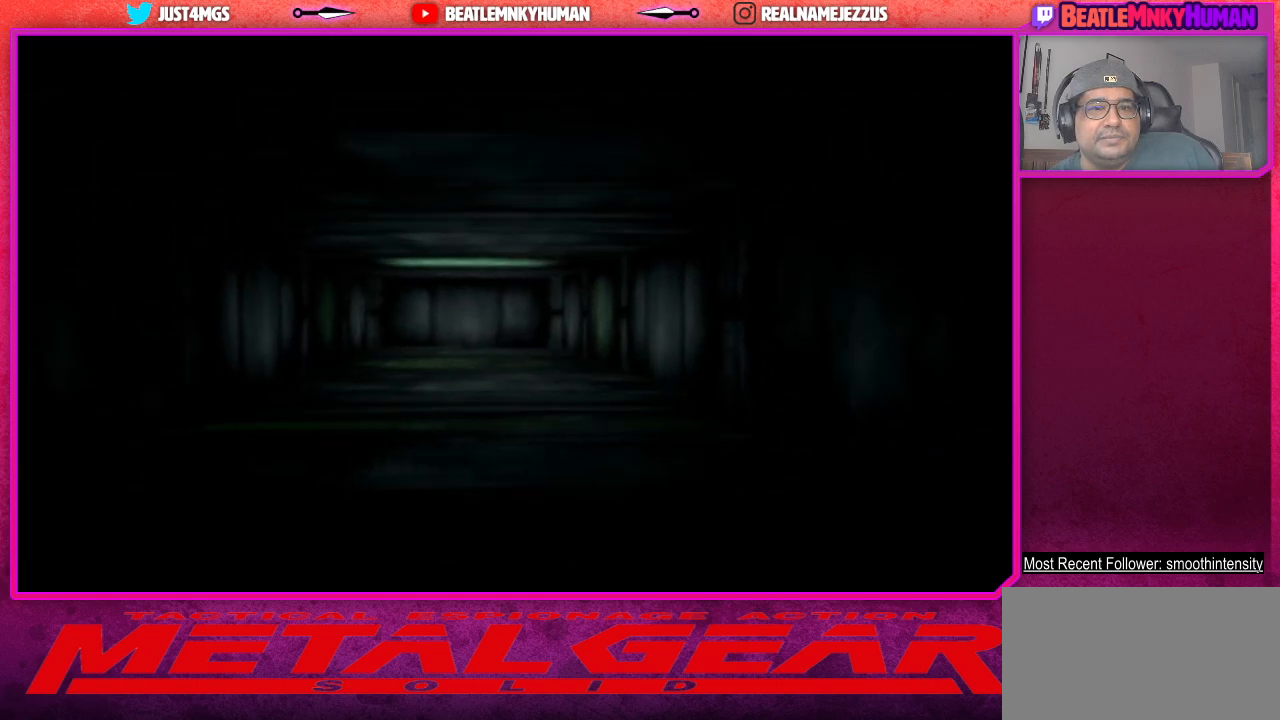
{"buttons": ["TRIANGLE"], "left_stick": "center", "events": [[167, "TRIANGLE", "down"]]}
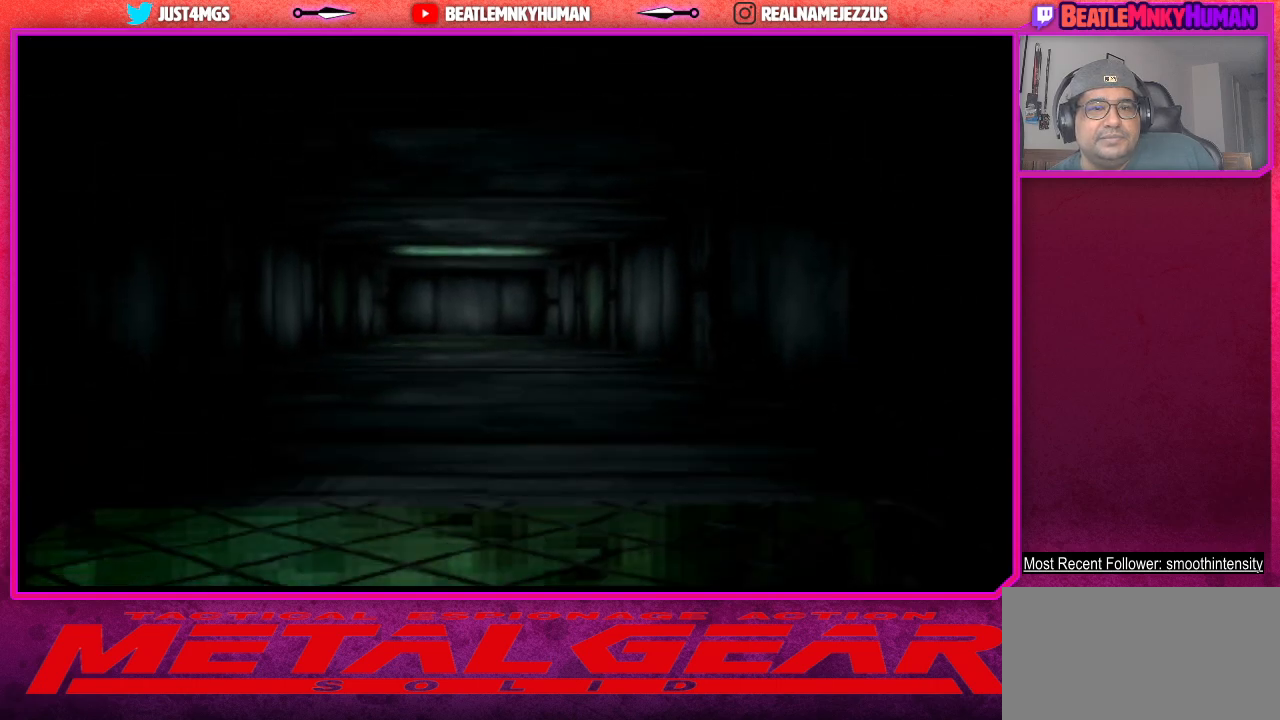
{"buttons": ["TRIANGLE"], "left_stick": "center", "events": []}
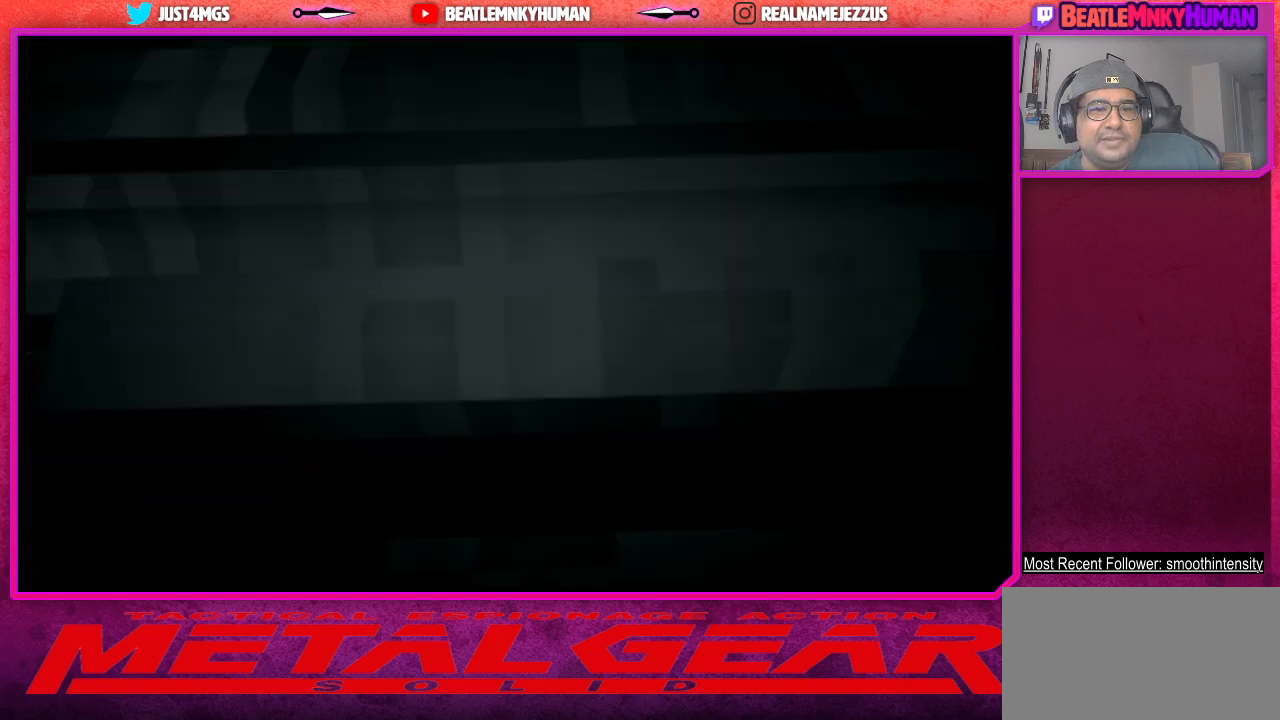
{"buttons": [], "left_stick": "center", "events": [[267, "TRIANGLE", "up"]]}